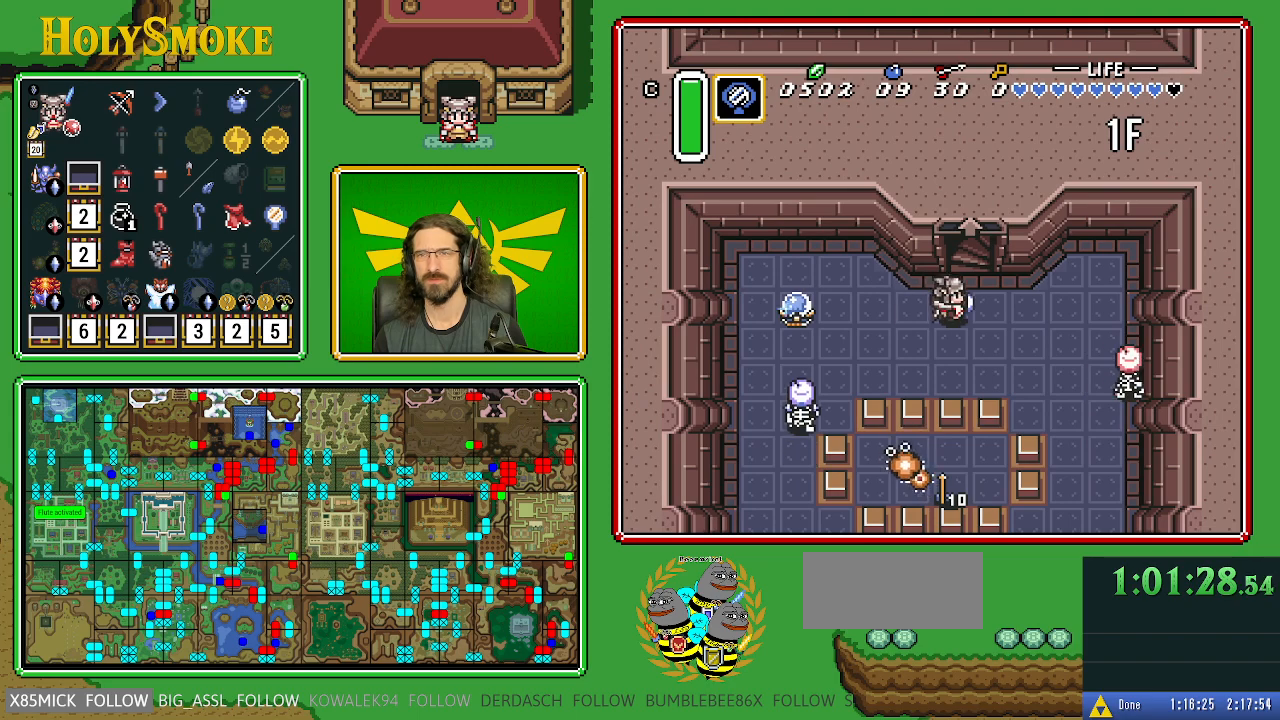
Gameplay with a controller (Nintendo layout); each line is a JSON object with the inputs held at the frame after it. "events" lists button and stick changes between this image and that frame as [ms after this image, input, new state], when the widget could be followed in between. Not read: L1 L3 R1 R3.
{"buttons": ["DPAD_UP"], "events": [[133, "DPAD_UP", "down"], [150, "DPAD_RIGHT", "up"]]}
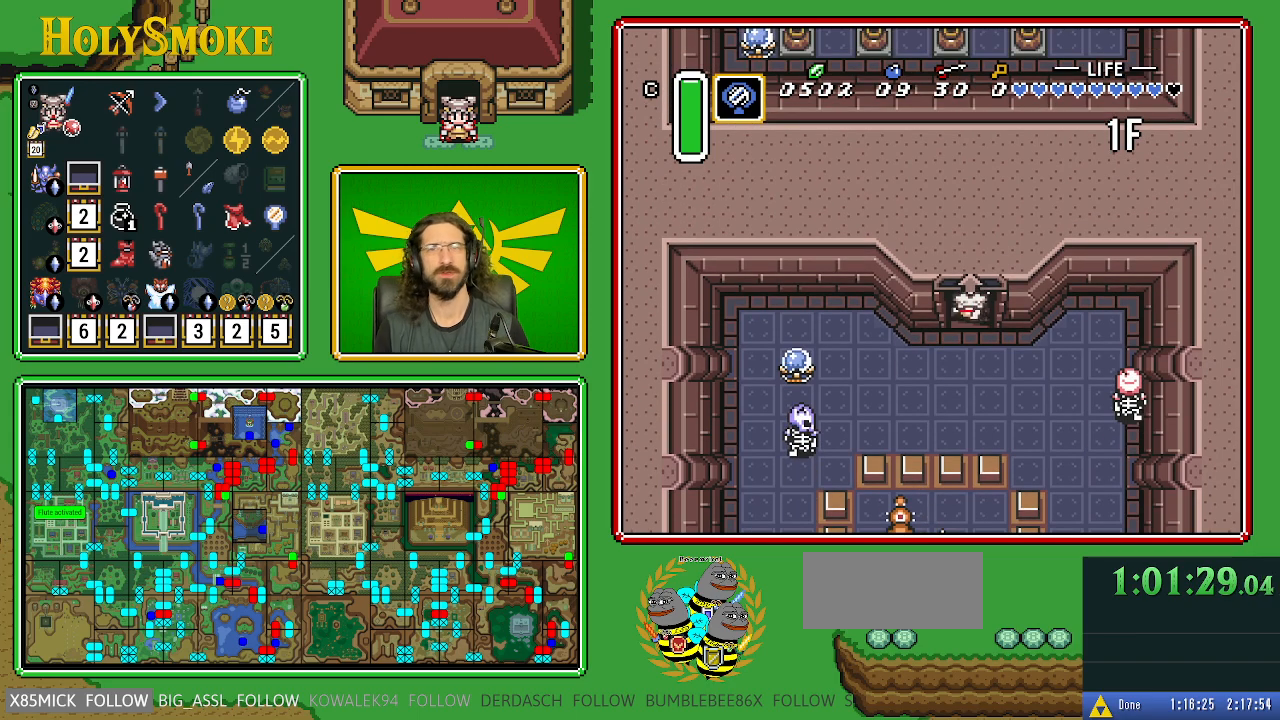
{"buttons": [], "events": [[267, "DPAD_UP", "up"]]}
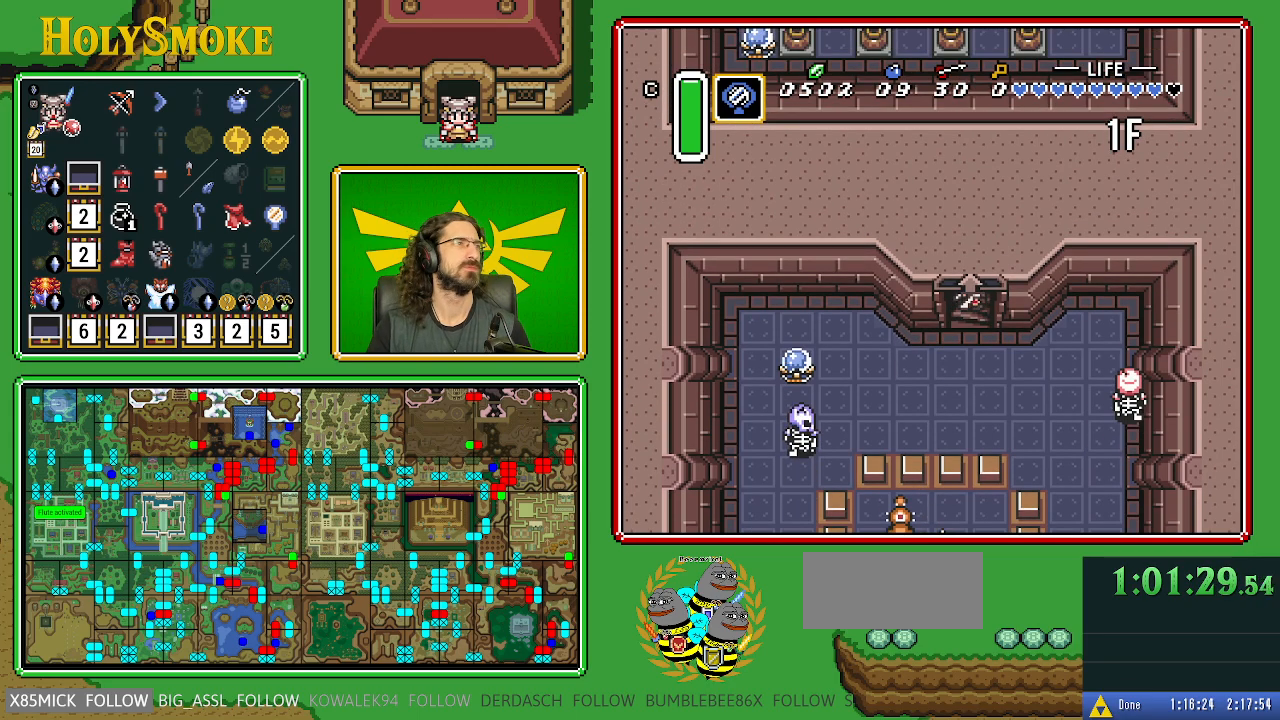
{"buttons": [], "events": []}
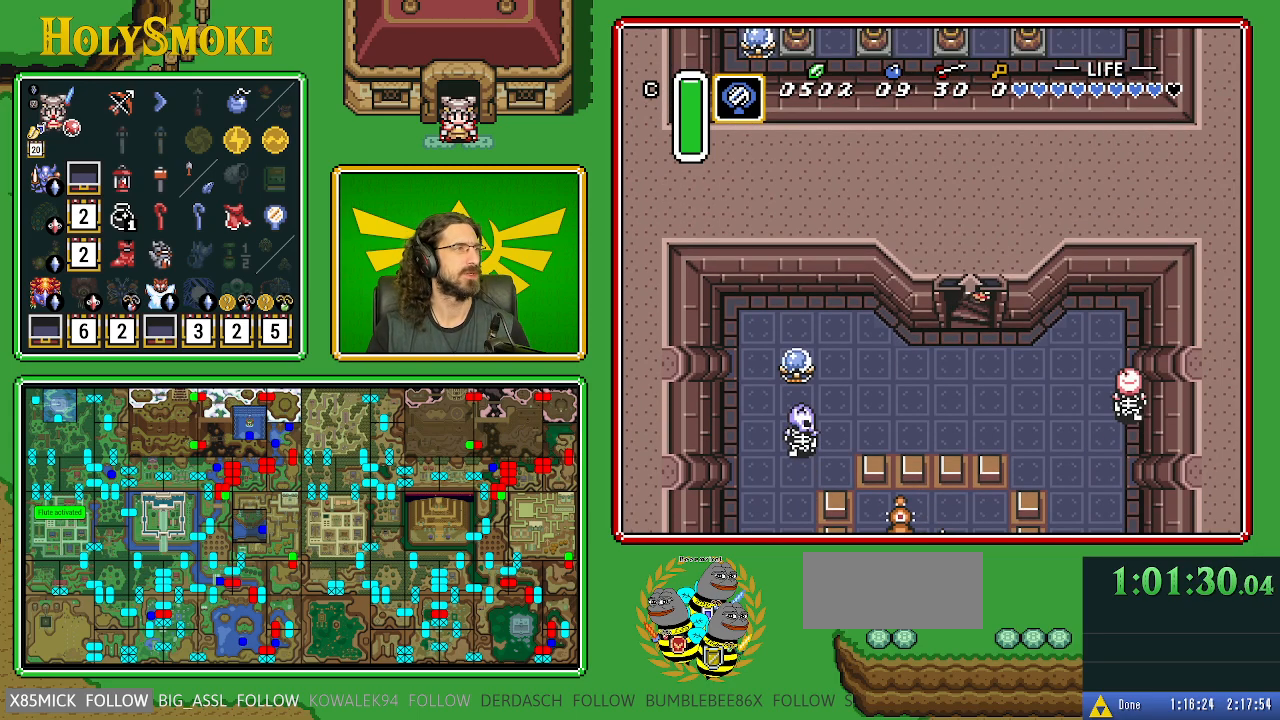
{"buttons": [], "events": []}
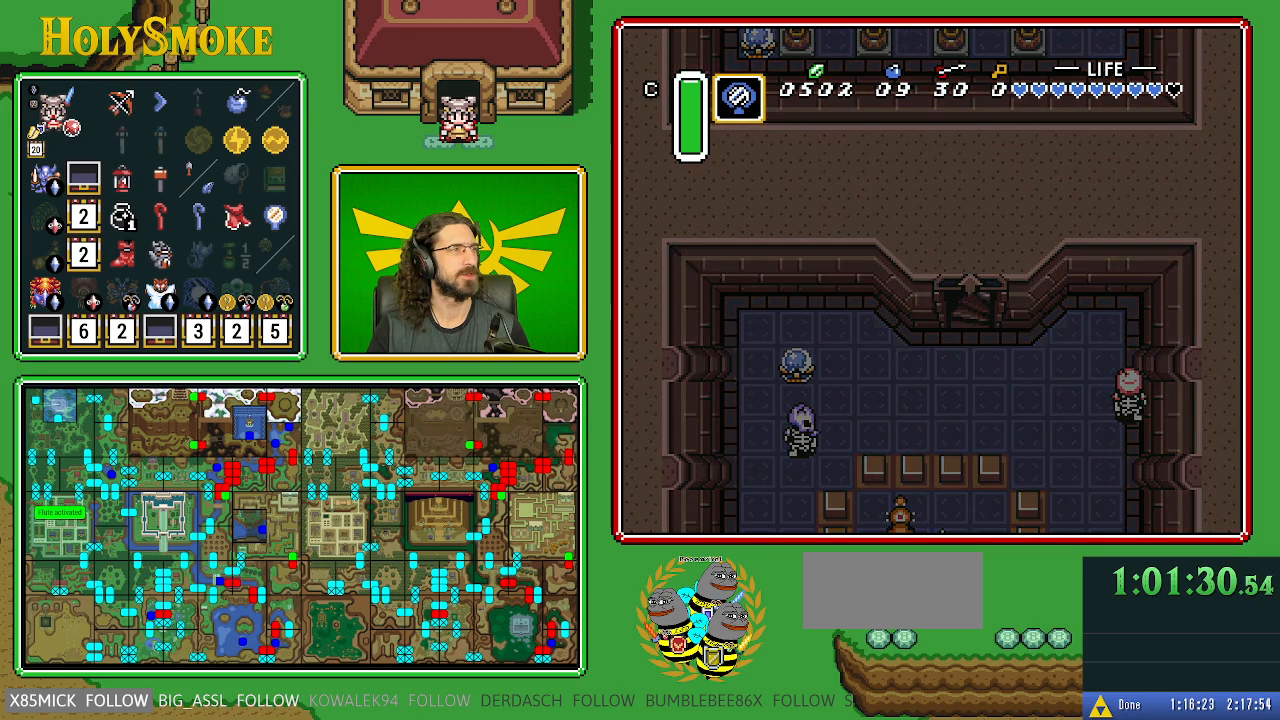
{"buttons": [], "events": []}
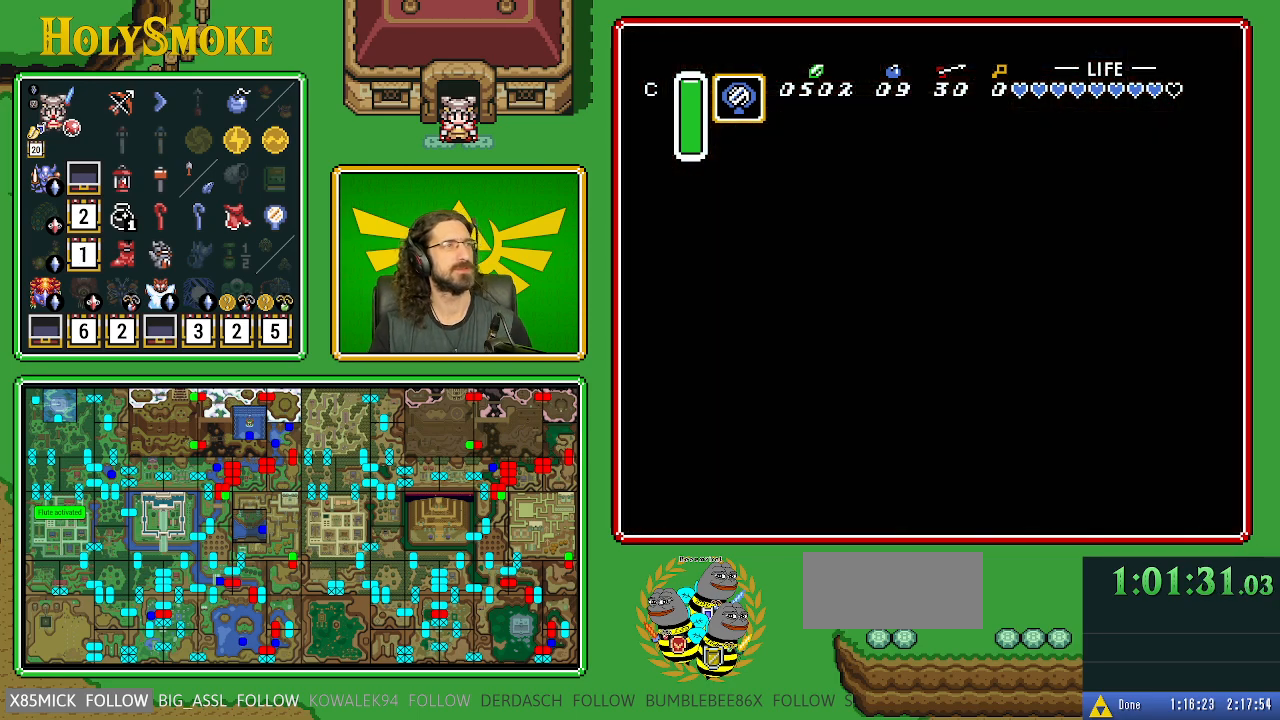
{"buttons": [], "events": []}
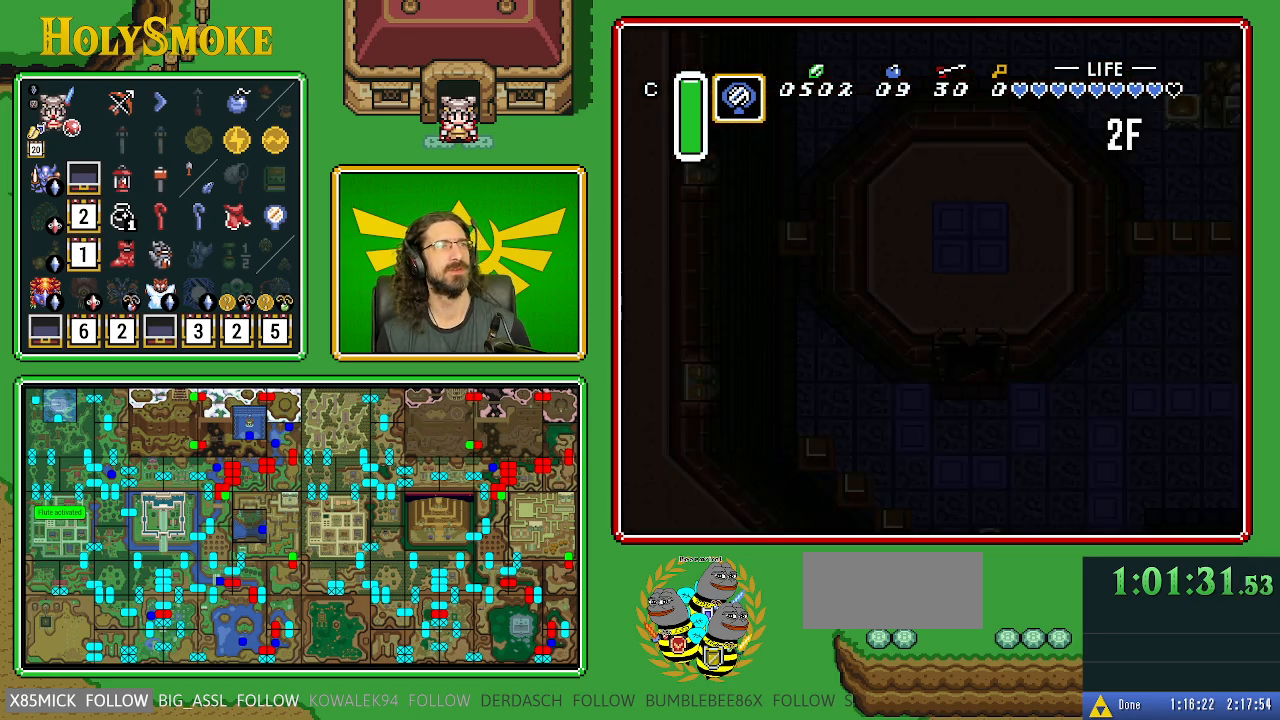
{"buttons": [], "events": []}
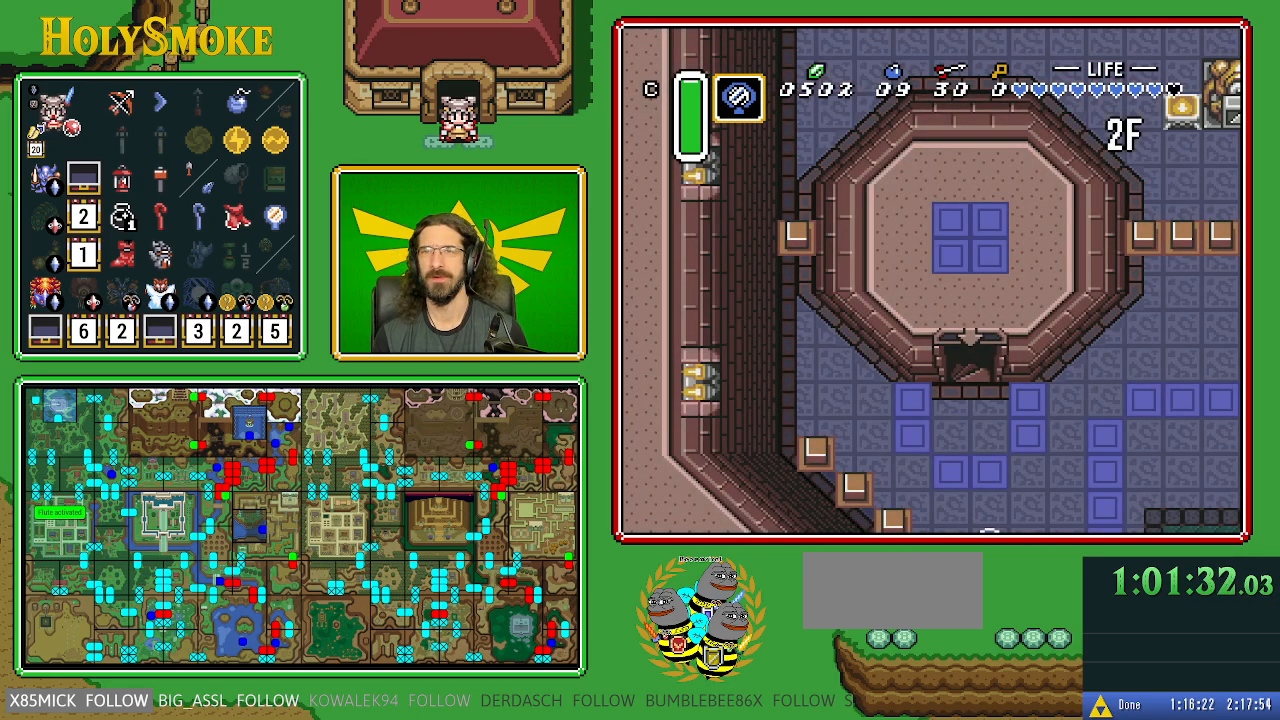
{"buttons": [], "events": []}
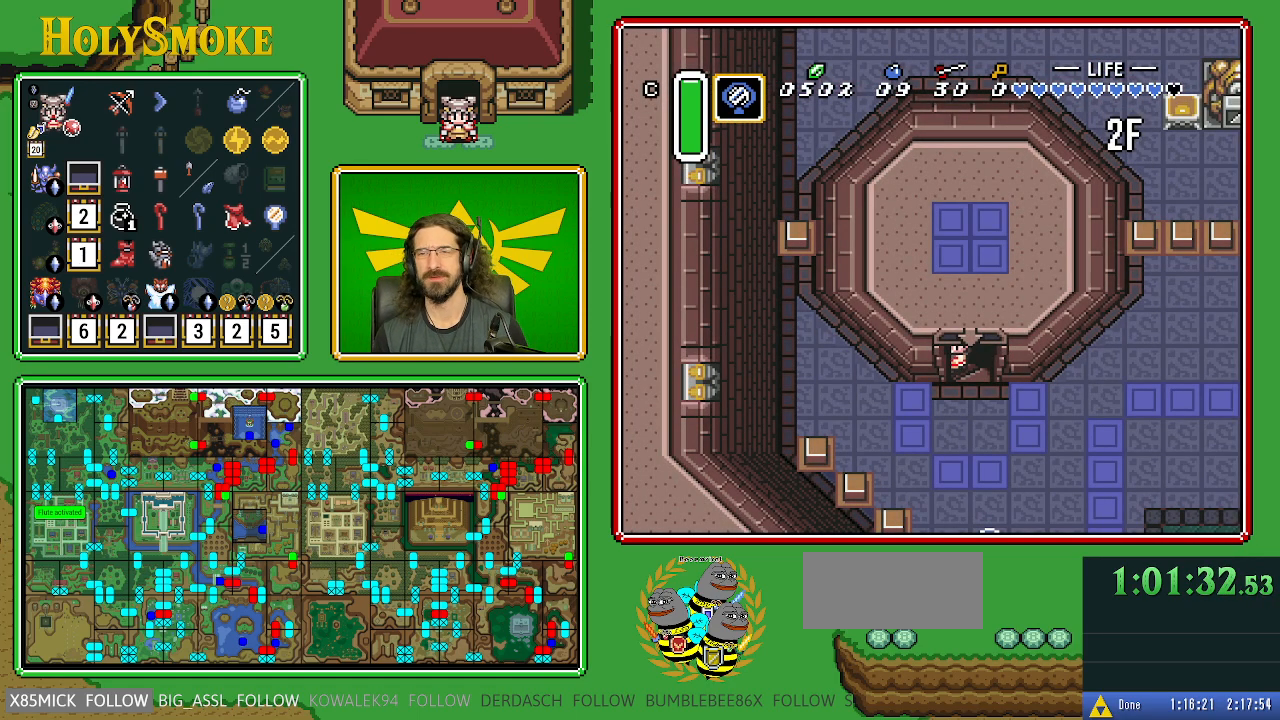
{"buttons": ["DPAD_RIGHT"], "events": [[67, "DPAD_RIGHT", "down"]]}
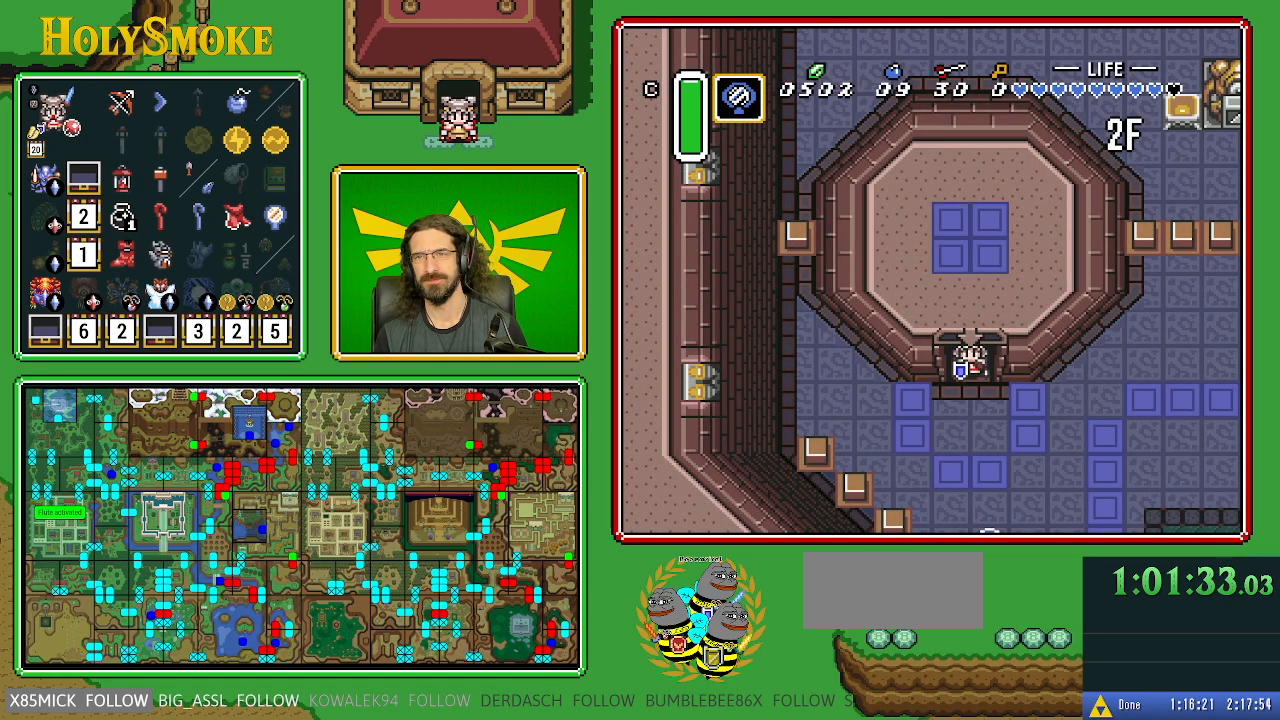
{"buttons": ["DPAD_RIGHT"], "events": []}
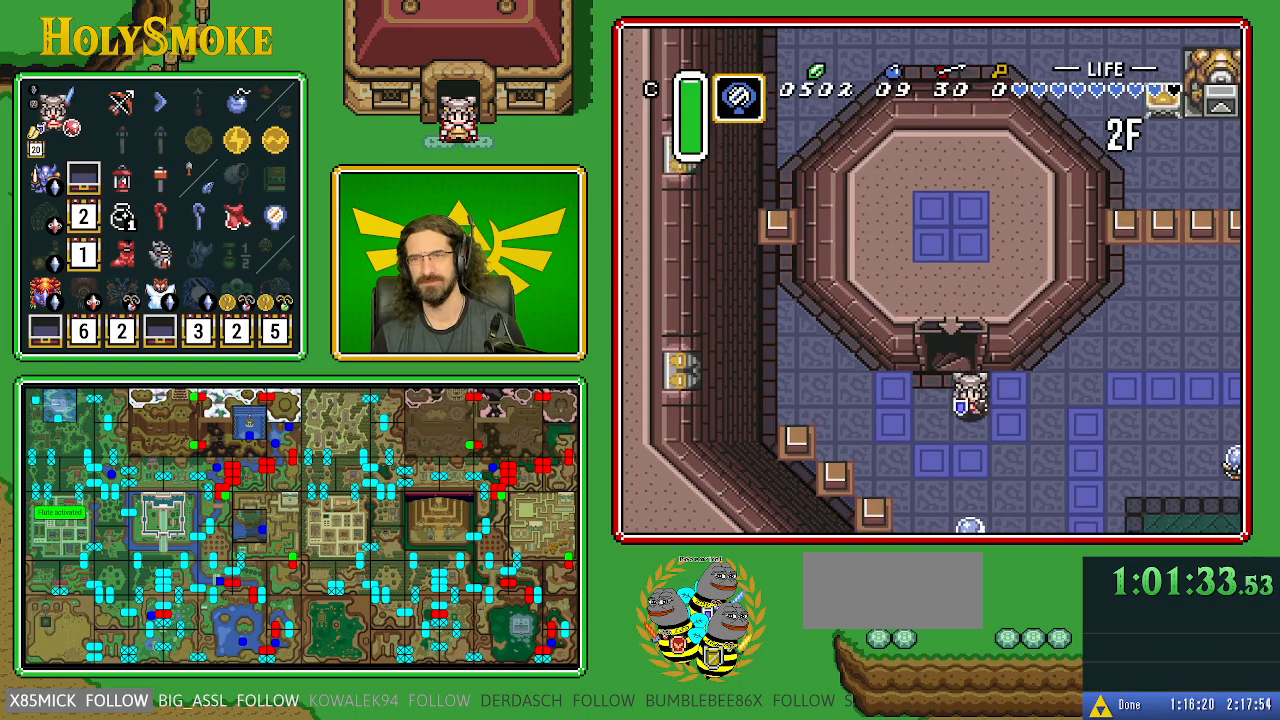
{"buttons": ["B", "DPAD_DOWN"], "events": [[17, "DPAD_DOWN", "down"], [33, "DPAD_RIGHT", "up"], [500, "B", "down"]]}
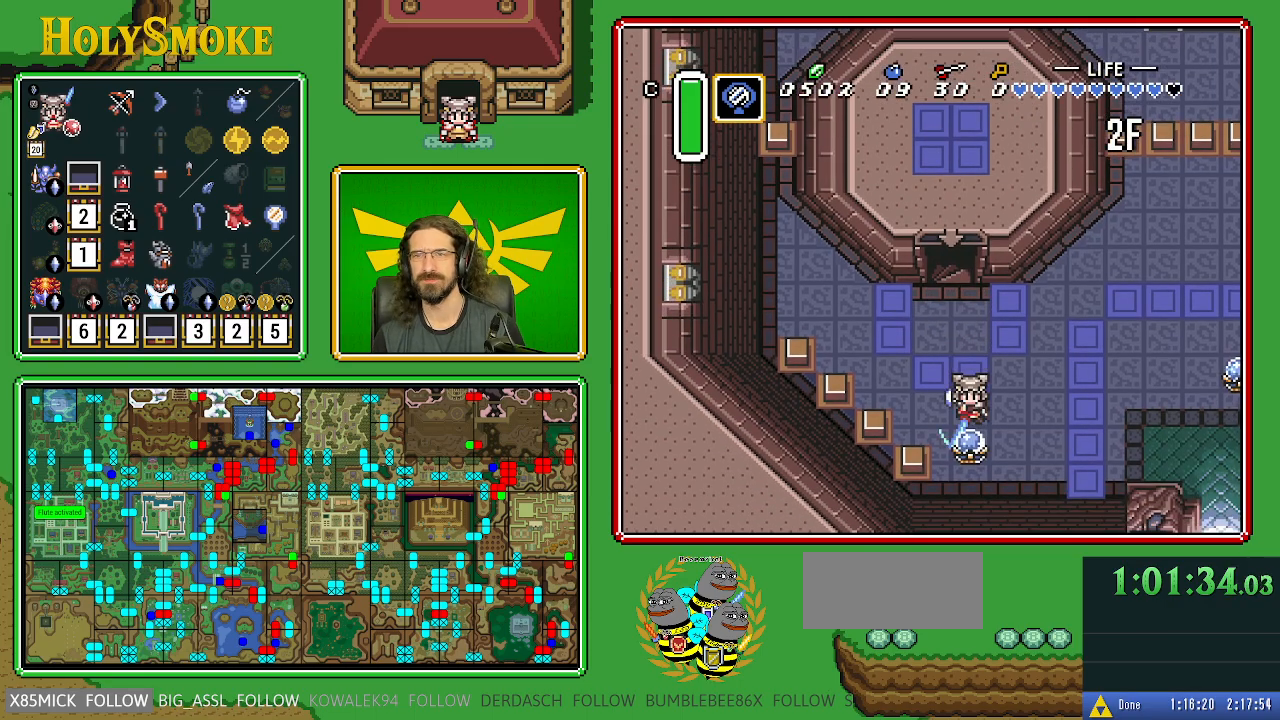
{"buttons": ["DPAD_RIGHT"], "events": [[133, "DPAD_DOWN", "up"], [233, "B", "up"], [400, "DPAD_RIGHT", "down"]]}
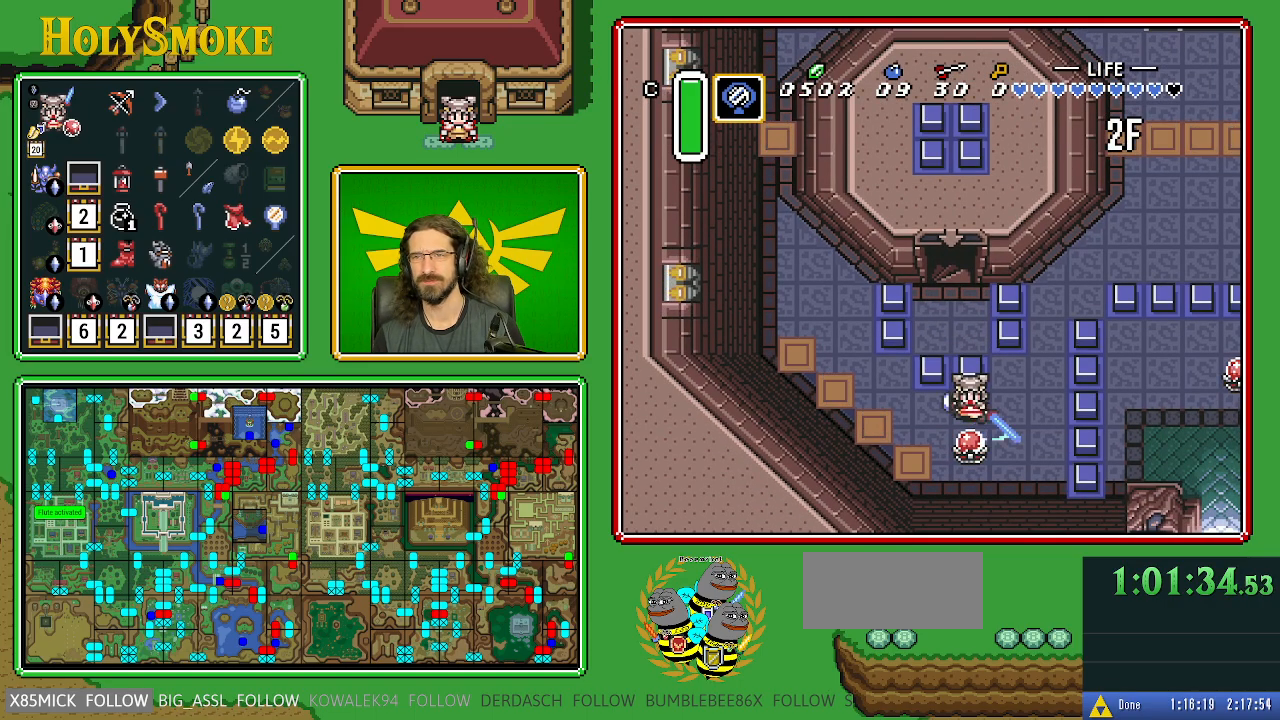
{"buttons": ["A", "DPAD_UP"], "events": [[433, "DPAD_UP", "down"], [450, "DPAD_RIGHT", "up"], [467, "A", "down"]]}
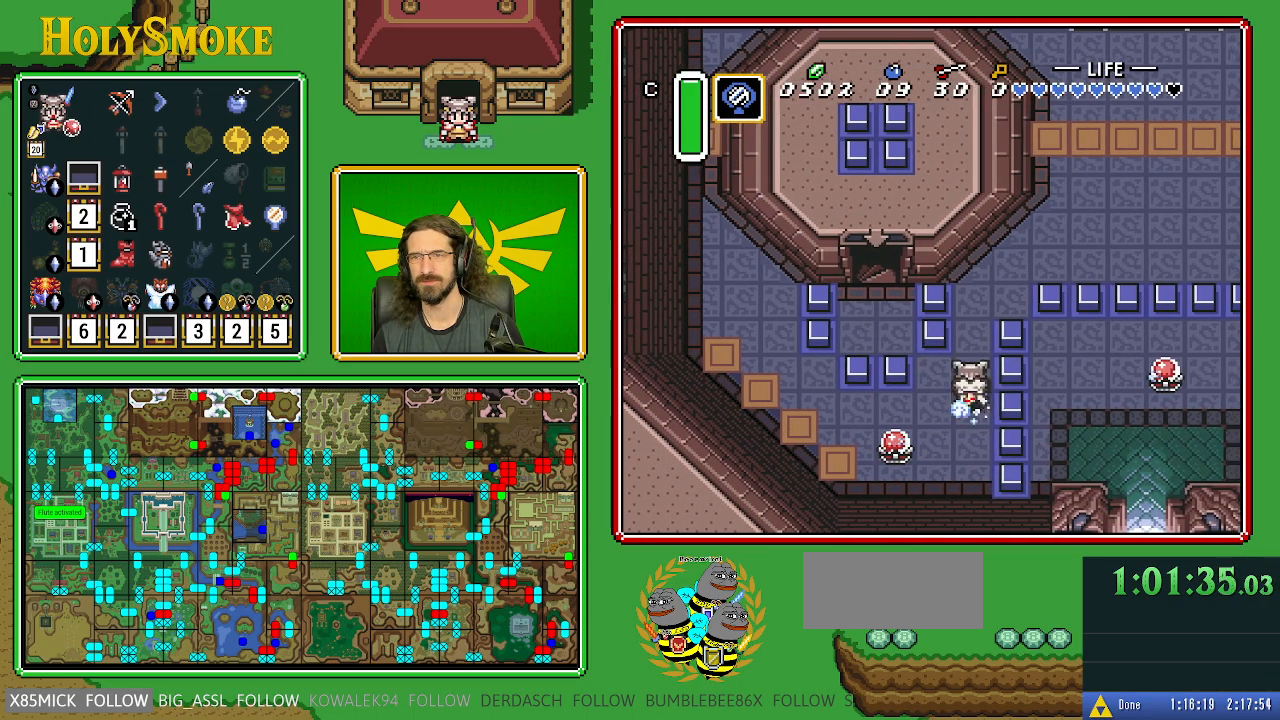
{"buttons": ["A"], "events": [[183, "DPAD_UP", "up"]]}
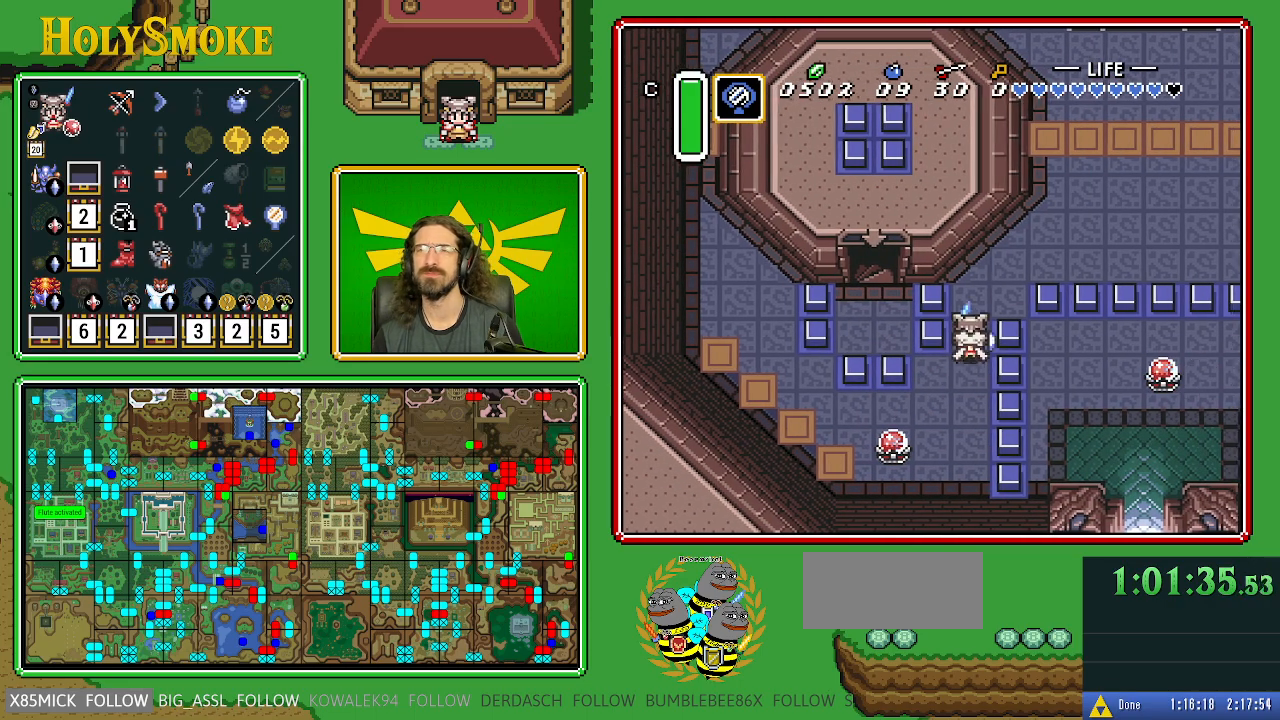
{"buttons": [], "events": [[133, "A", "up"]]}
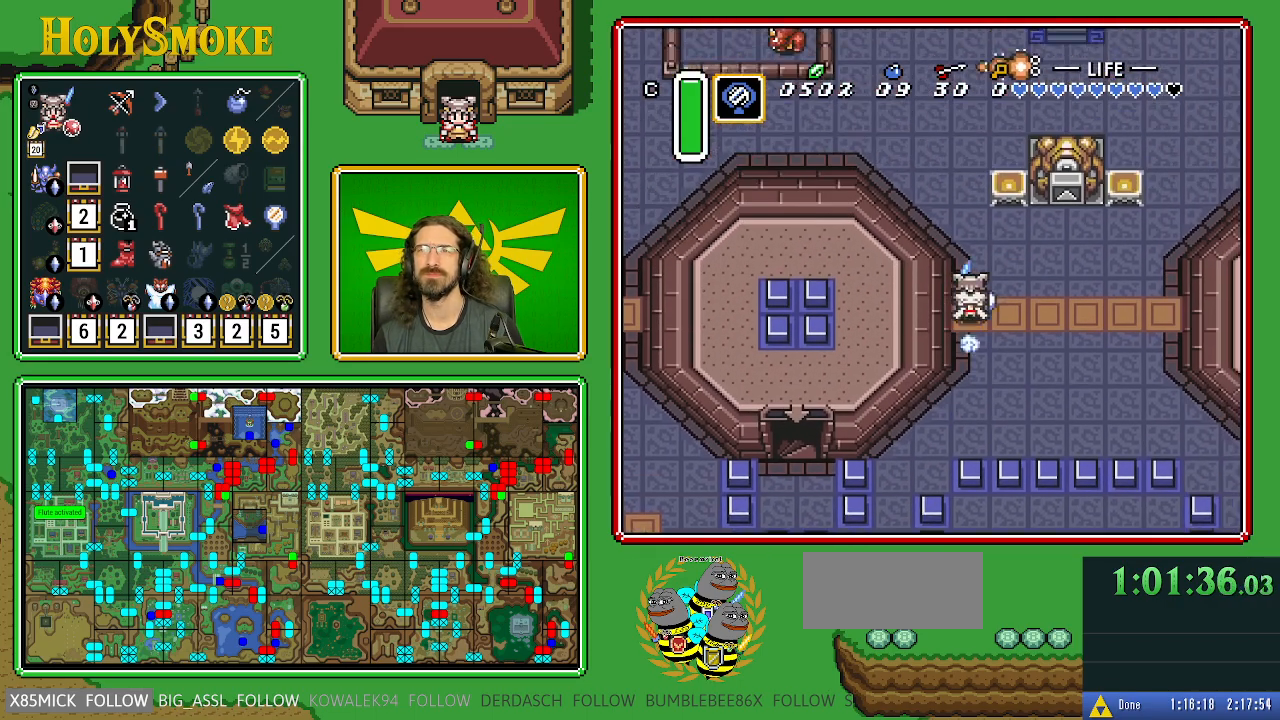
{"buttons": ["DPAD_RIGHT"], "events": [[467, "DPAD_RIGHT", "down"]]}
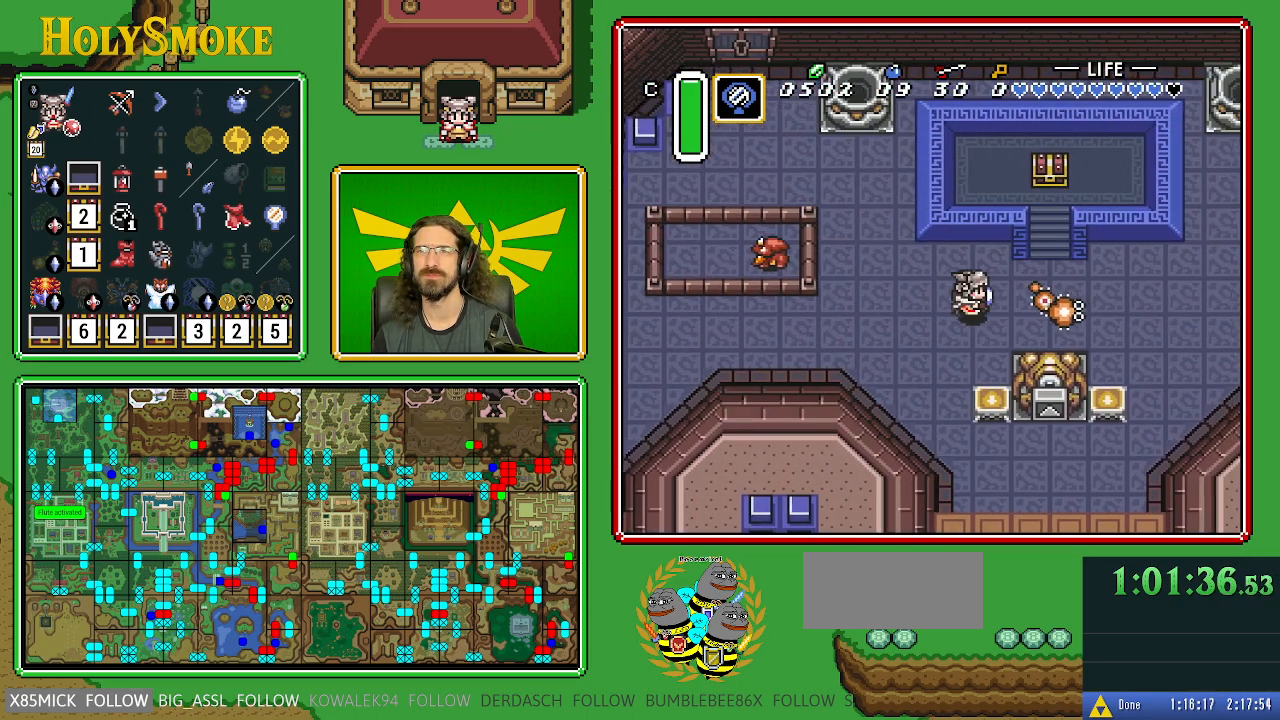
{"buttons": ["DPAD_RIGHT"], "events": [[100, "B", "down"], [483, "B", "up"]]}
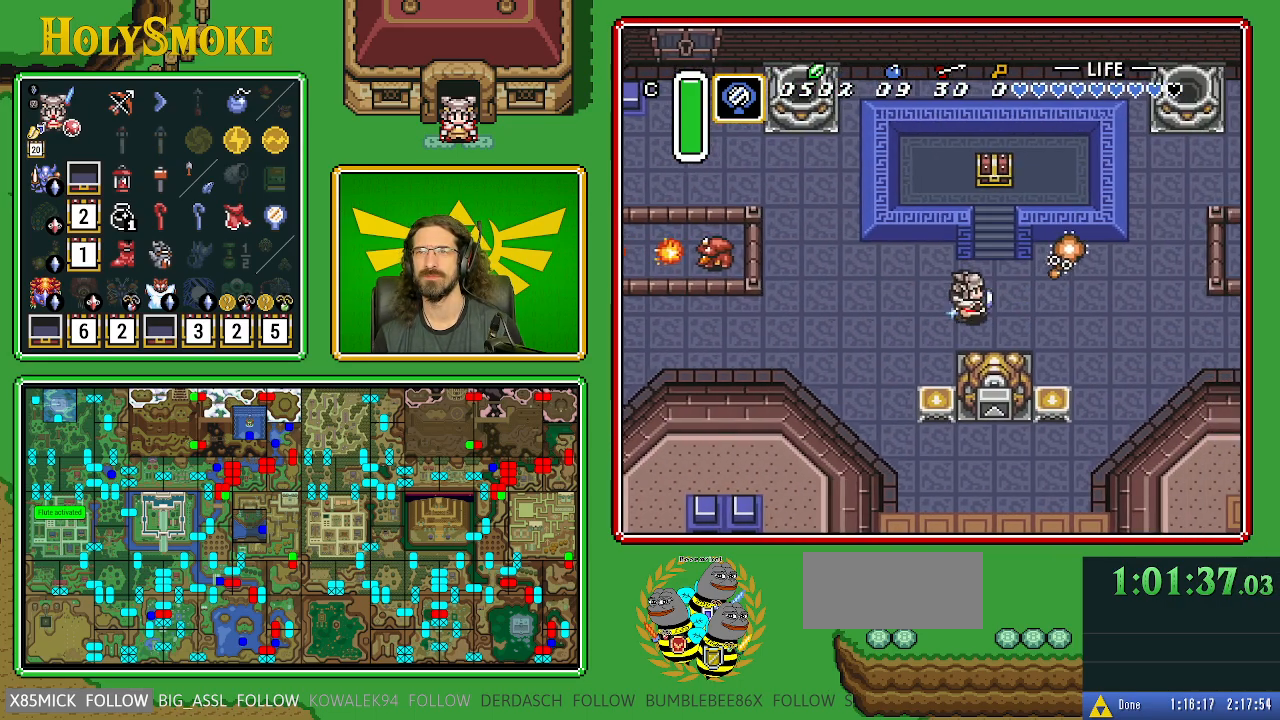
{"buttons": ["B", "DPAD_UP"], "events": [[83, "B", "down"], [400, "DPAD_UP", "down"], [483, "DPAD_RIGHT", "up"]]}
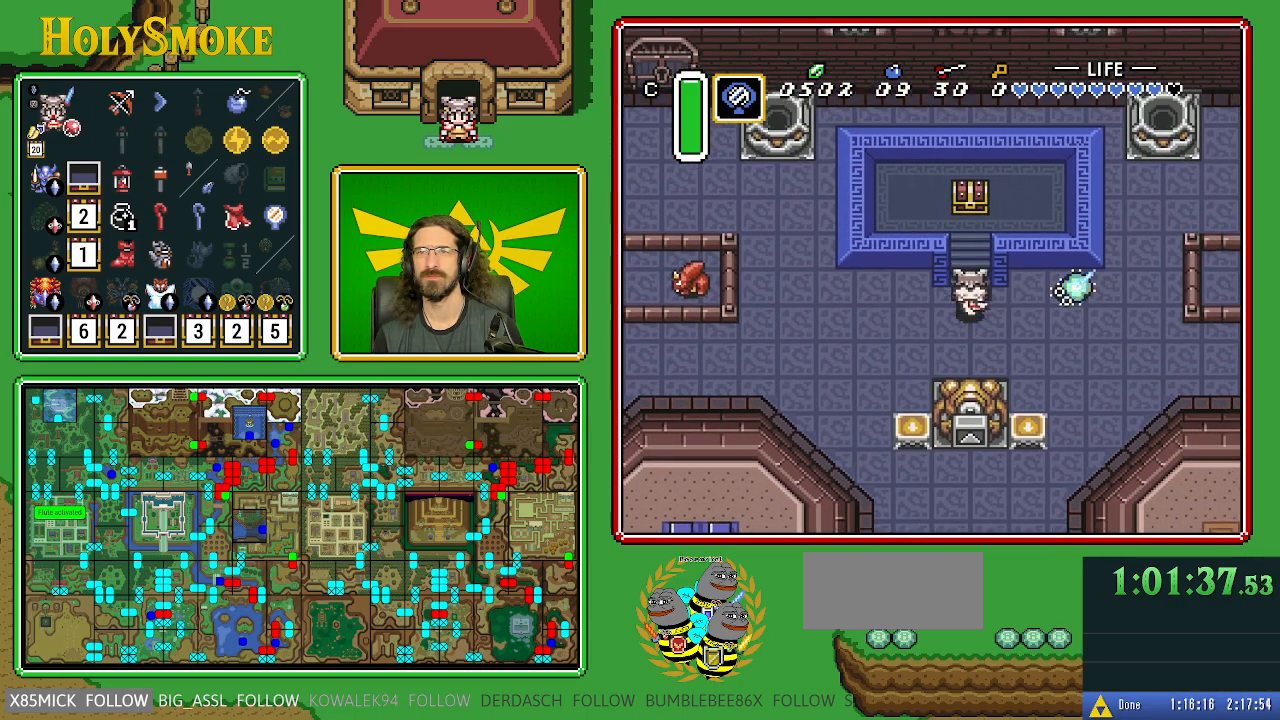
{"buttons": ["DPAD_UP"], "events": [[100, "B", "up"], [100, "DPAD_RIGHT", "down"], [167, "DPAD_RIGHT", "up"], [450, "DPAD_RIGHT", "down"], [500, "DPAD_RIGHT", "up"]]}
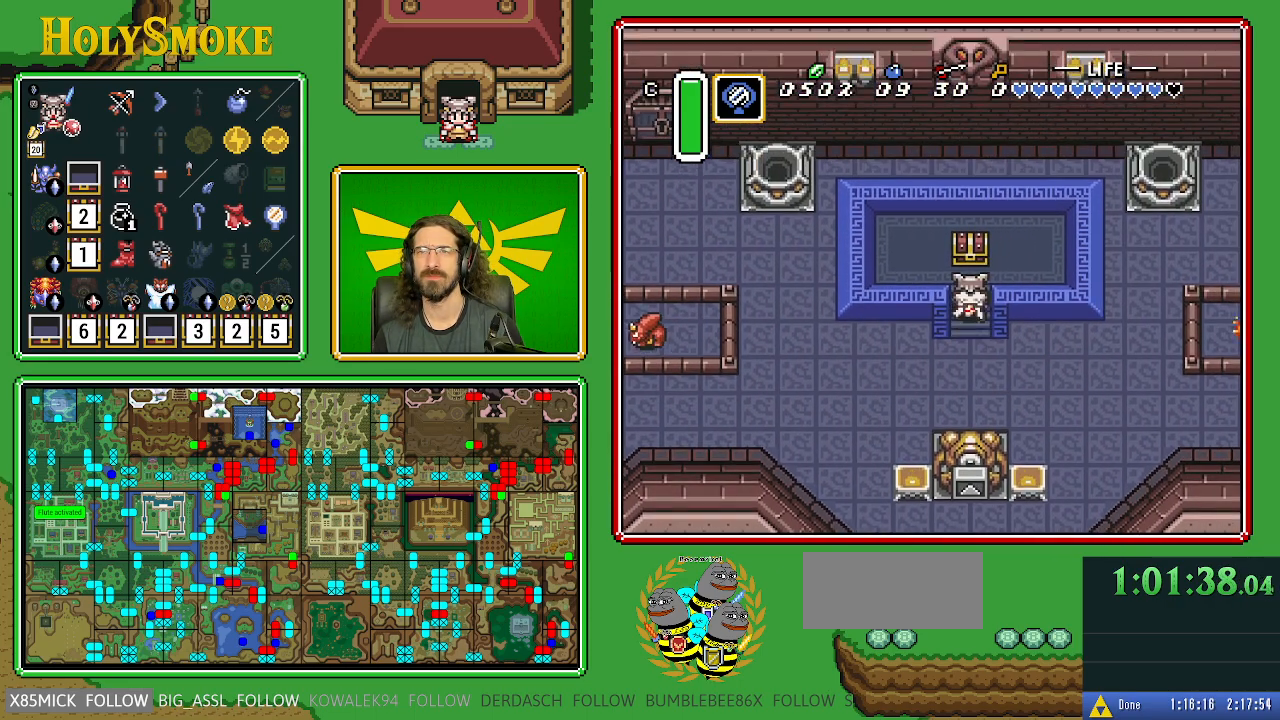
{"buttons": ["A"], "events": [[317, "A", "down"], [400, "DPAD_UP", "up"]]}
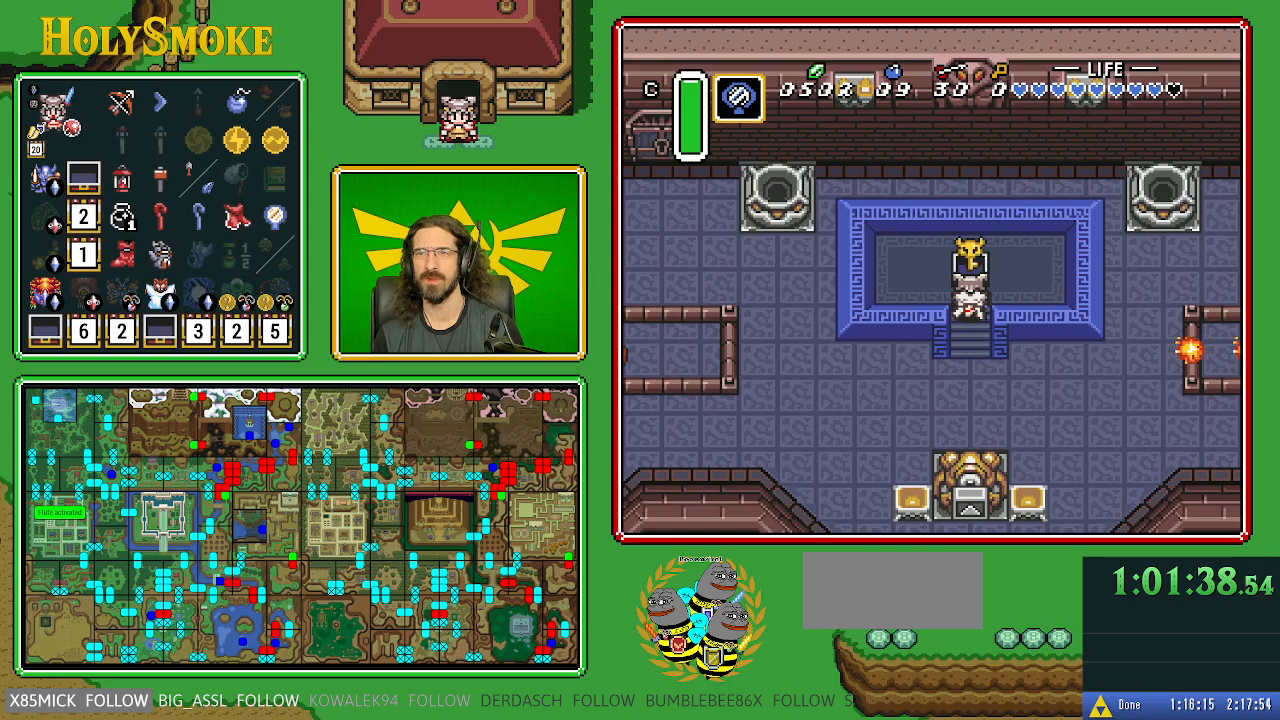
{"buttons": ["DPAD_DOWN"], "events": [[150, "A", "up"], [433, "DPAD_DOWN", "down"]]}
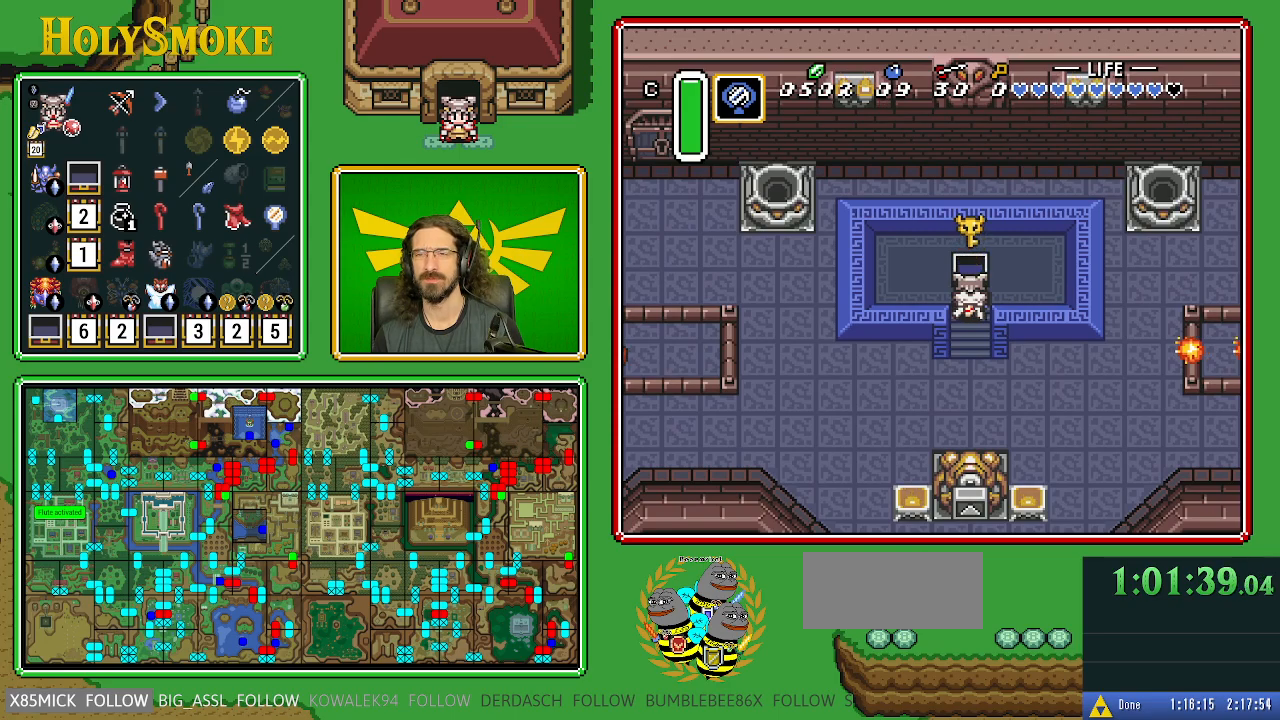
{"buttons": ["DPAD_DOWN"], "events": []}
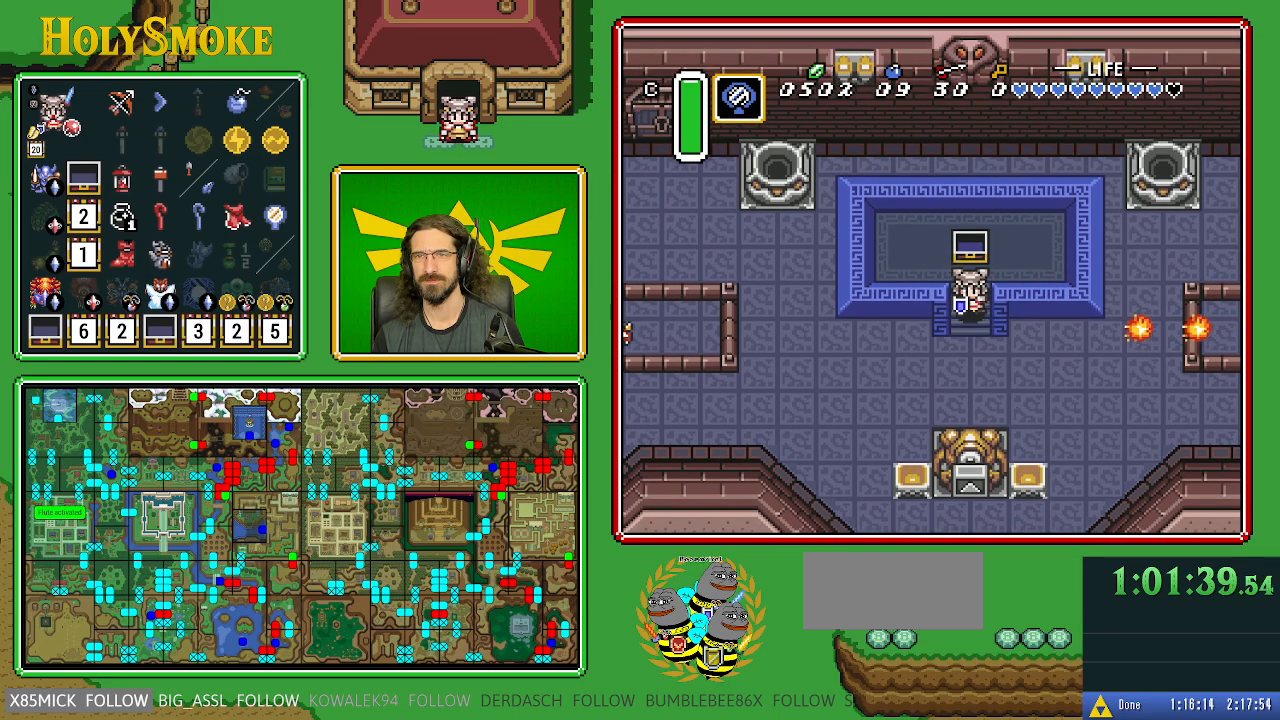
{"buttons": ["DPAD_DOWN"], "events": []}
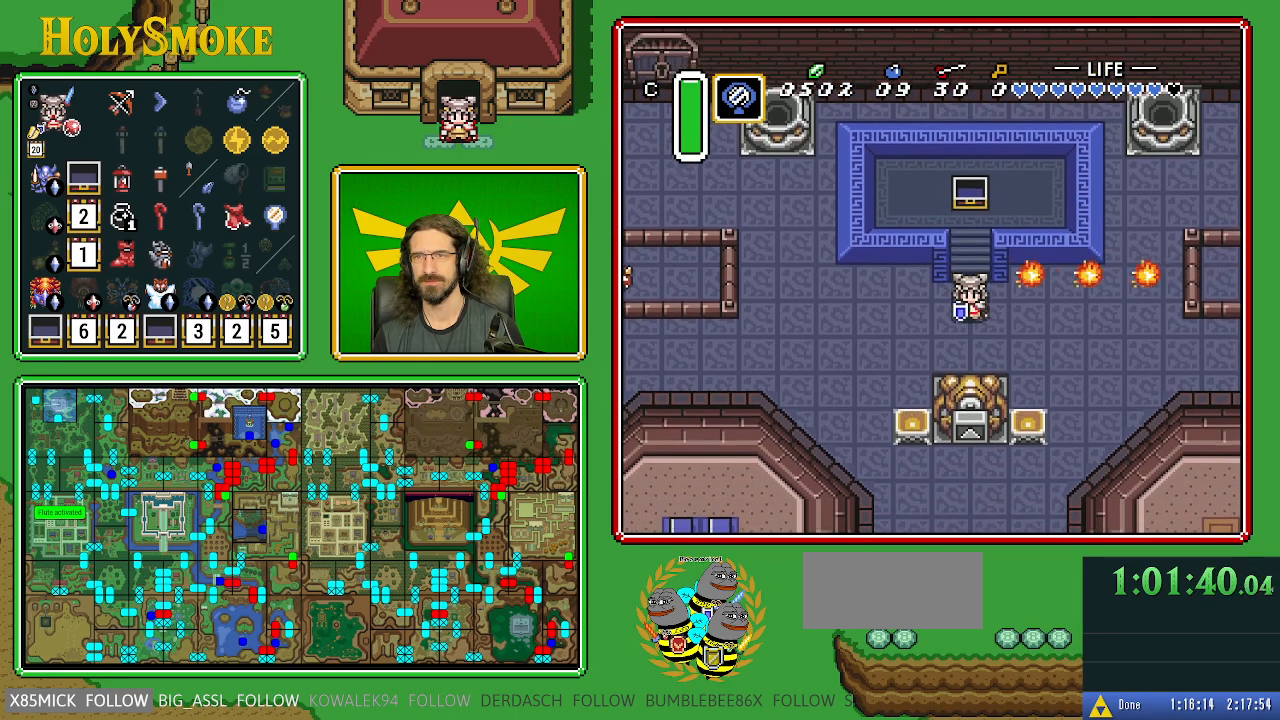
{"buttons": ["DPAD_RIGHT"], "events": [[233, "DPAD_RIGHT", "down"], [467, "DPAD_DOWN", "up"]]}
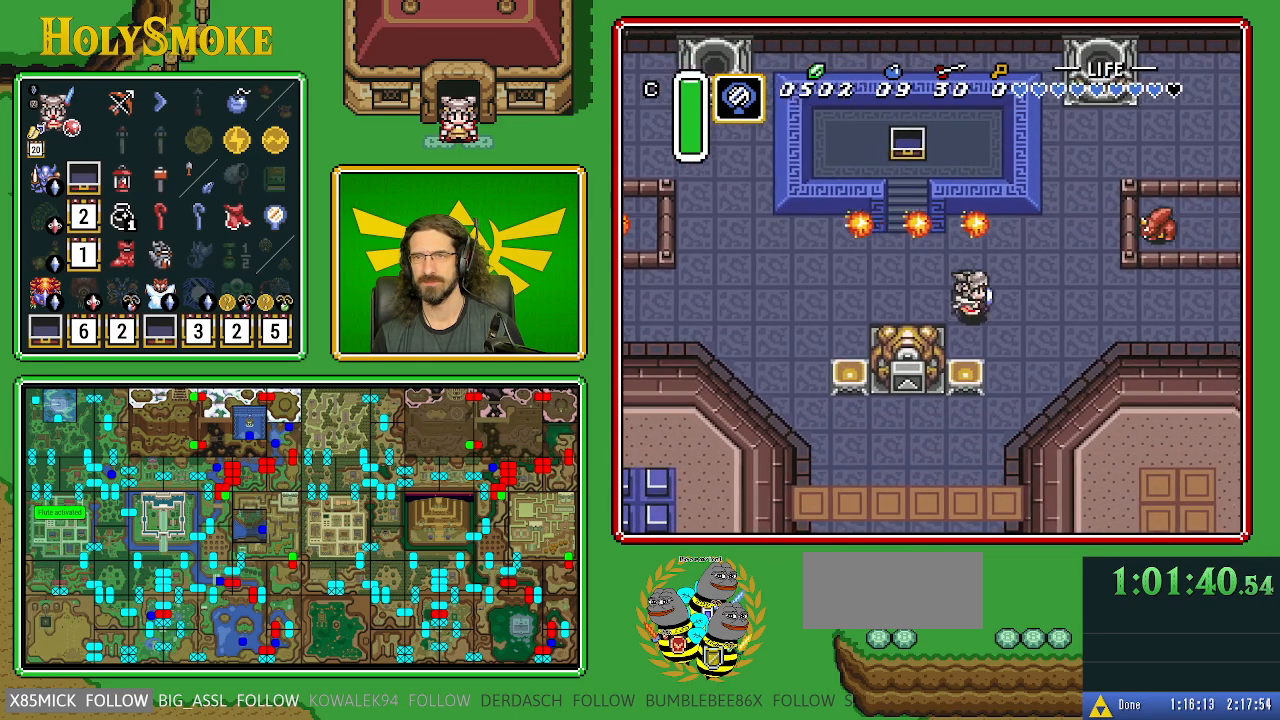
{"buttons": ["A"], "events": [[250, "DPAD_DOWN", "down"], [300, "A", "down"], [300, "DPAD_RIGHT", "up"], [467, "DPAD_DOWN", "up"]]}
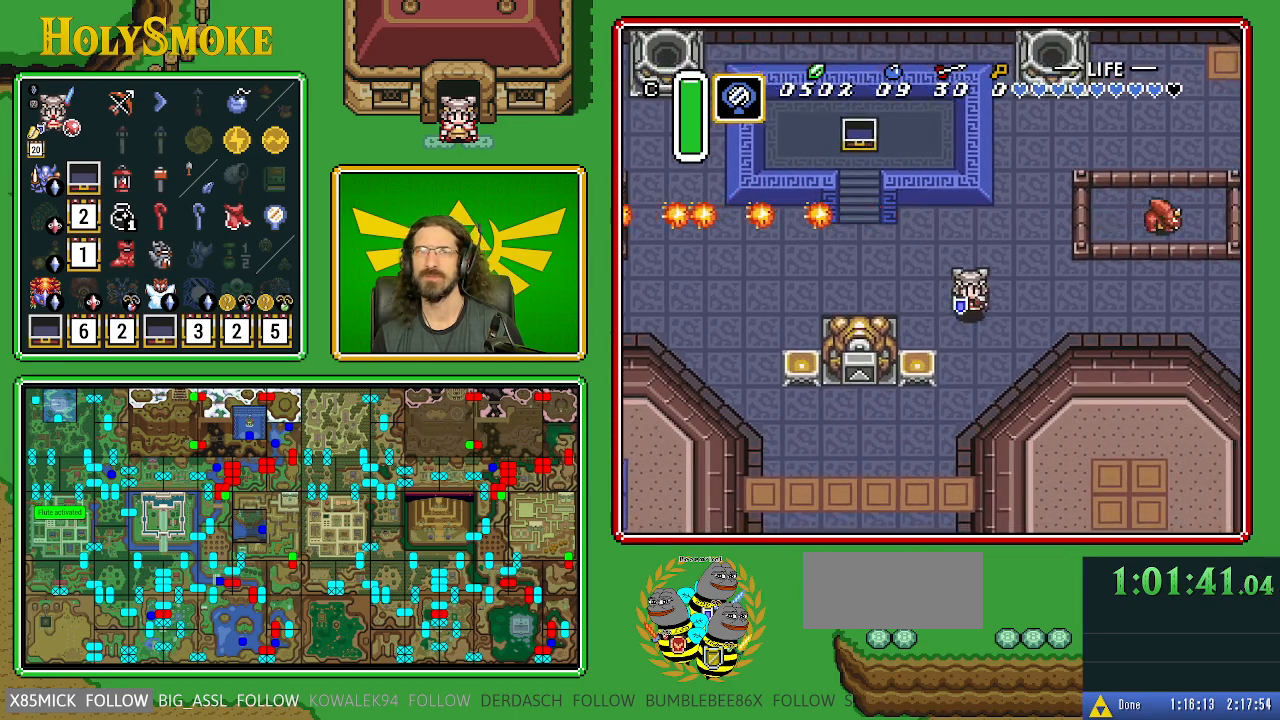
{"buttons": ["A"], "events": []}
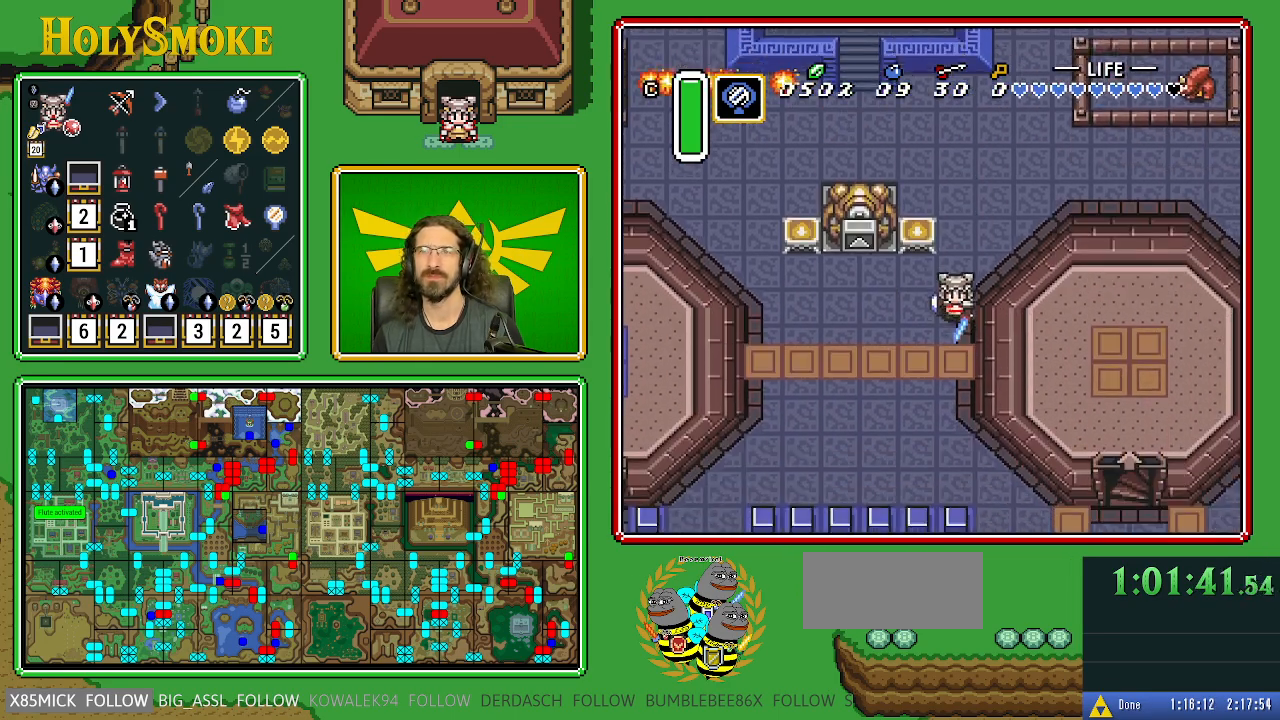
{"buttons": ["DPAD_RIGHT"], "events": [[383, "DPAD_RIGHT", "down"], [400, "A", "up"]]}
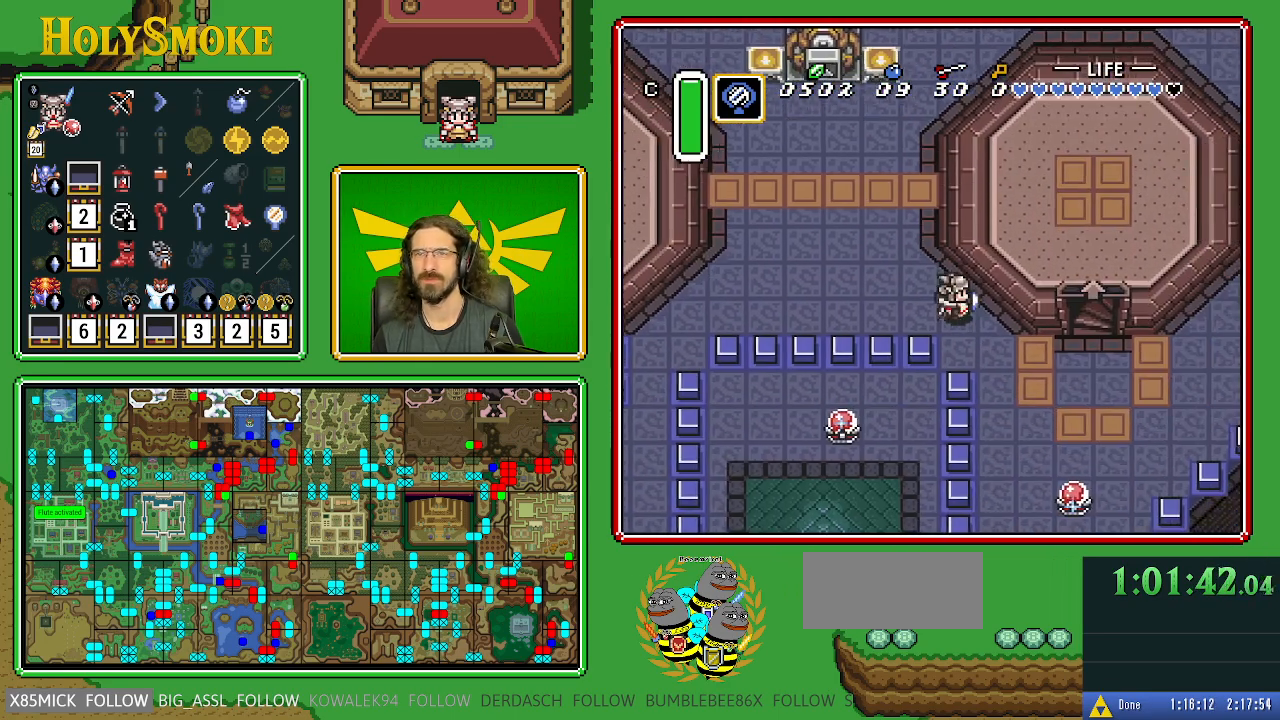
{"buttons": ["DPAD_RIGHT"], "events": [[167, "DPAD_DOWN", "down"], [417, "DPAD_DOWN", "up"]]}
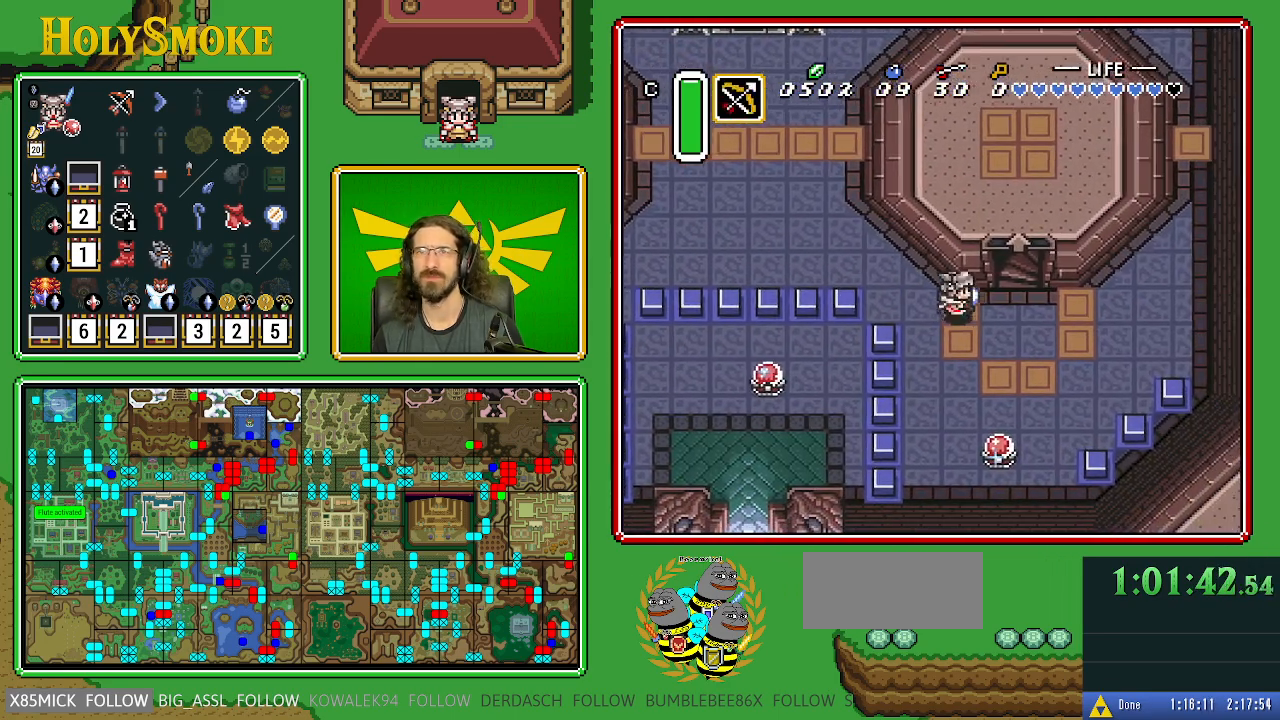
{"buttons": ["DPAD_UP"], "events": [[200, "DPAD_UP", "down"], [267, "DPAD_RIGHT", "up"]]}
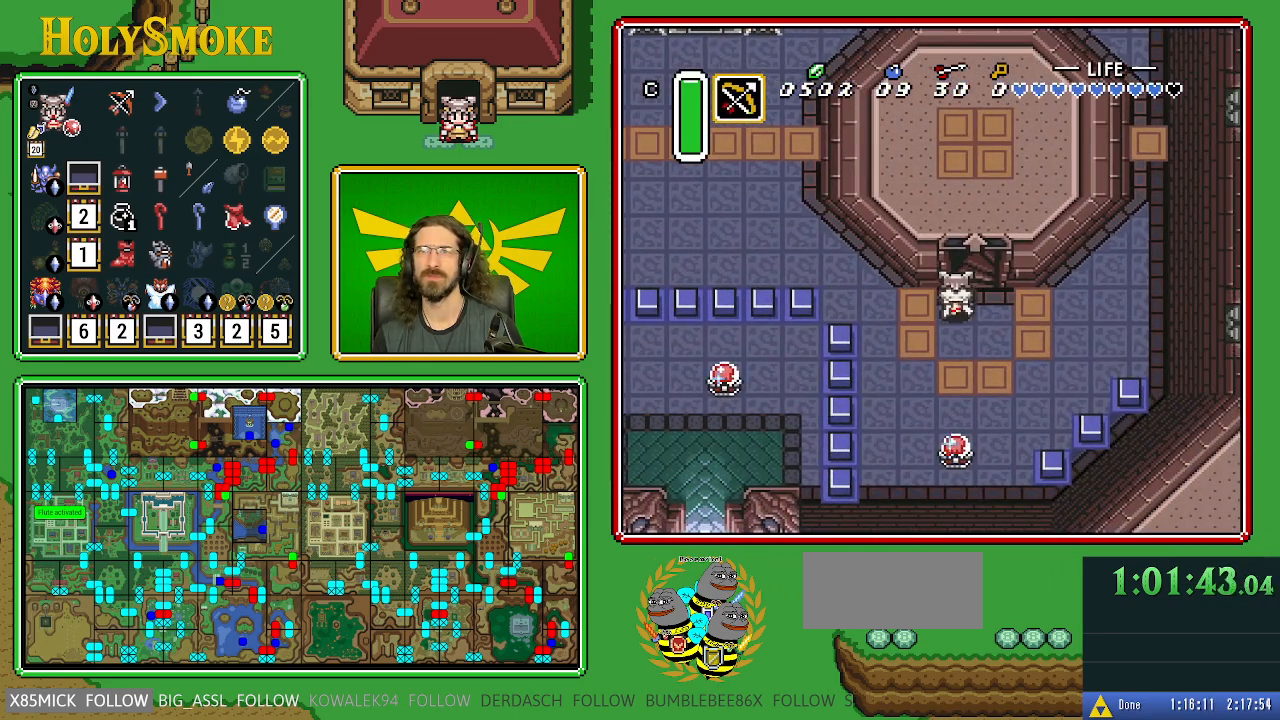
{"buttons": ["DPAD_UP", "DPAD_RIGHT"], "events": [[83, "DPAD_RIGHT", "down"], [183, "DPAD_RIGHT", "up"], [500, "DPAD_RIGHT", "down"]]}
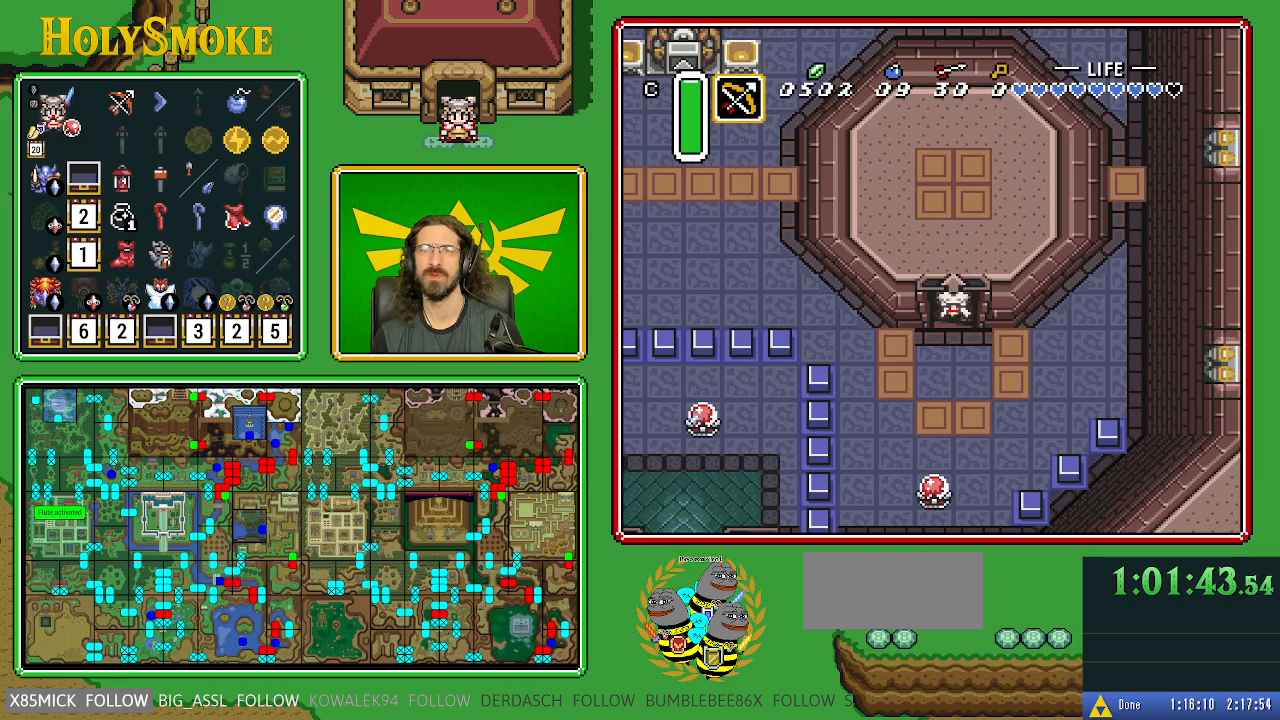
{"buttons": [], "events": [[67, "DPAD_UP", "up"], [83, "DPAD_DOWN", "down"], [133, "DPAD_RIGHT", "up"], [200, "DPAD_LEFT", "down"], [233, "DPAD_DOWN", "up"], [300, "DPAD_LEFT", "up"]]}